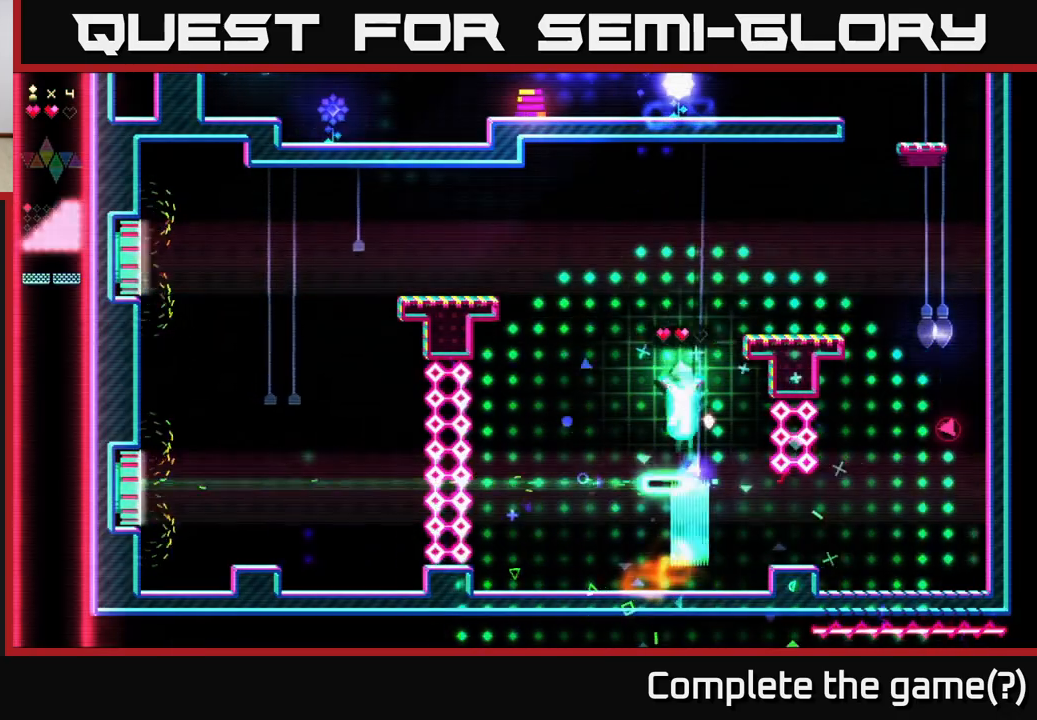
Gameplay with a controller (Xbox layout); each line is a JSON object with the inputs held at the frame after it. "events" lists button and stick changes between this image and that frame as [ms after this image, input, new state], when the widget could be followed in between. Not read: left_stick.
{"buttons": ["DPAD_RIGHT"], "right_stick": "center", "events": [[83, "DPAD_LEFT", "up"], [300, "DPAD_RIGHT", "down"]]}
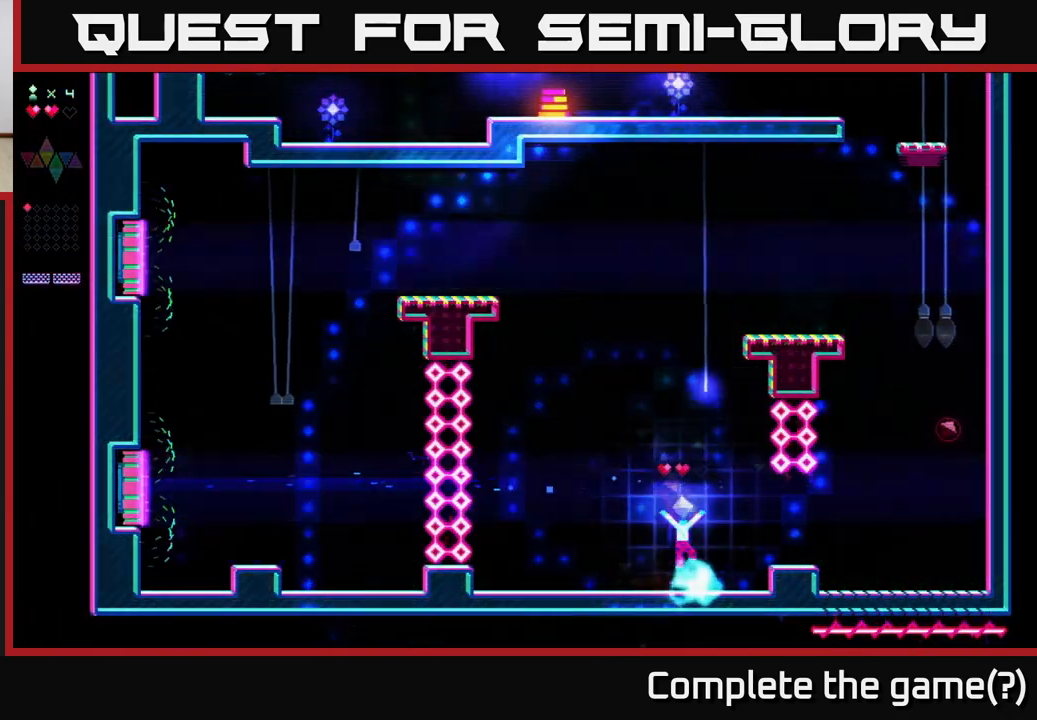
{"buttons": ["DPAD_RIGHT"], "right_stick": "center", "events": [[167, "A", "down"], [250, "A", "up"]]}
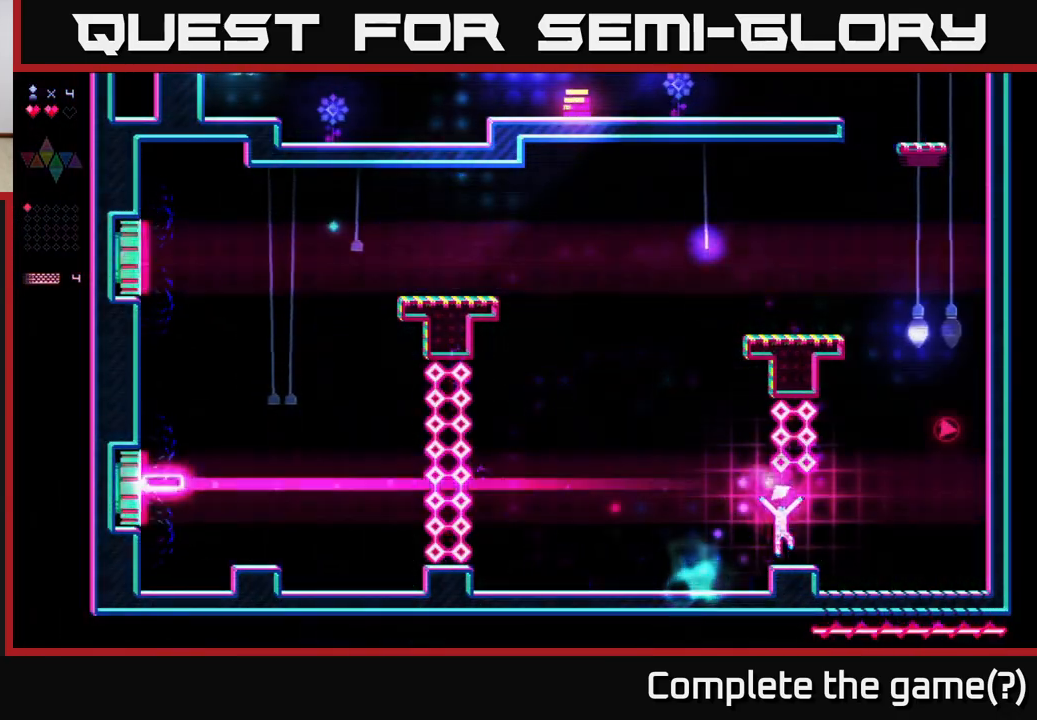
{"buttons": ["A", "DPAD_RIGHT"], "right_stick": "center", "events": [[300, "A", "down"]]}
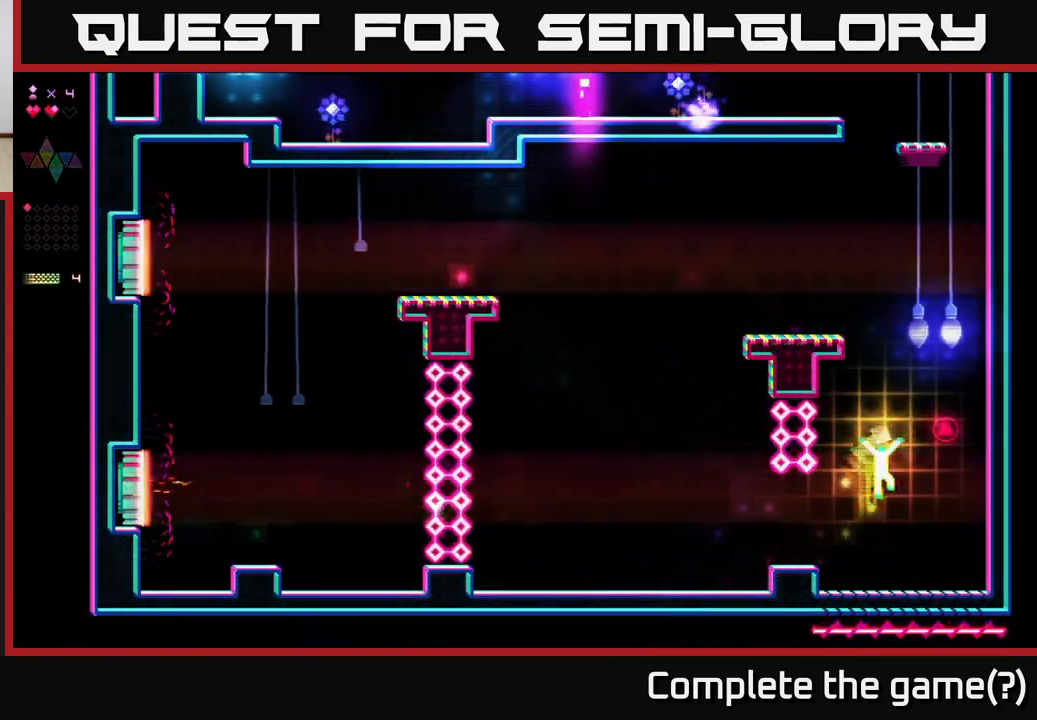
{"buttons": ["A", "DPAD_LEFT"], "right_stick": "center", "events": [[150, "R2", "down"], [167, "A", "up"], [383, "DPAD_RIGHT", "up"], [417, "A", "down"], [433, "DPAD_LEFT", "down"], [433, "R2", "up"]]}
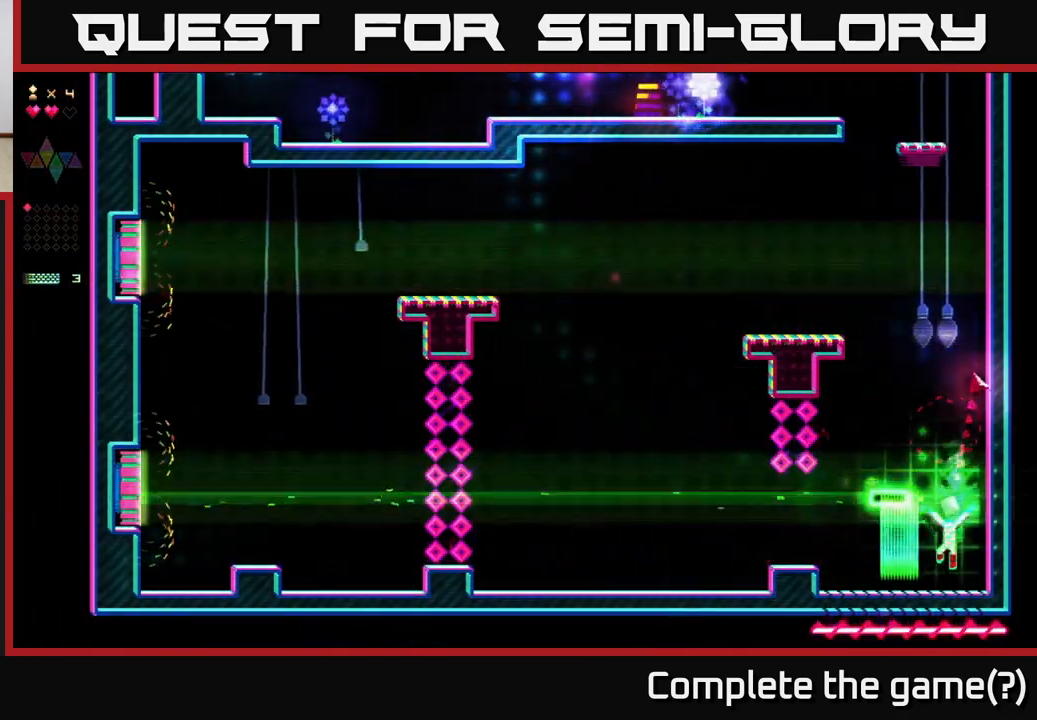
{"buttons": ["A"], "right_stick": "center", "events": [[133, "DPAD_LEFT", "up"], [183, "A", "up"], [183, "DPAD_RIGHT", "down"], [217, "DPAD_RIGHT", "up"], [300, "A", "down"]]}
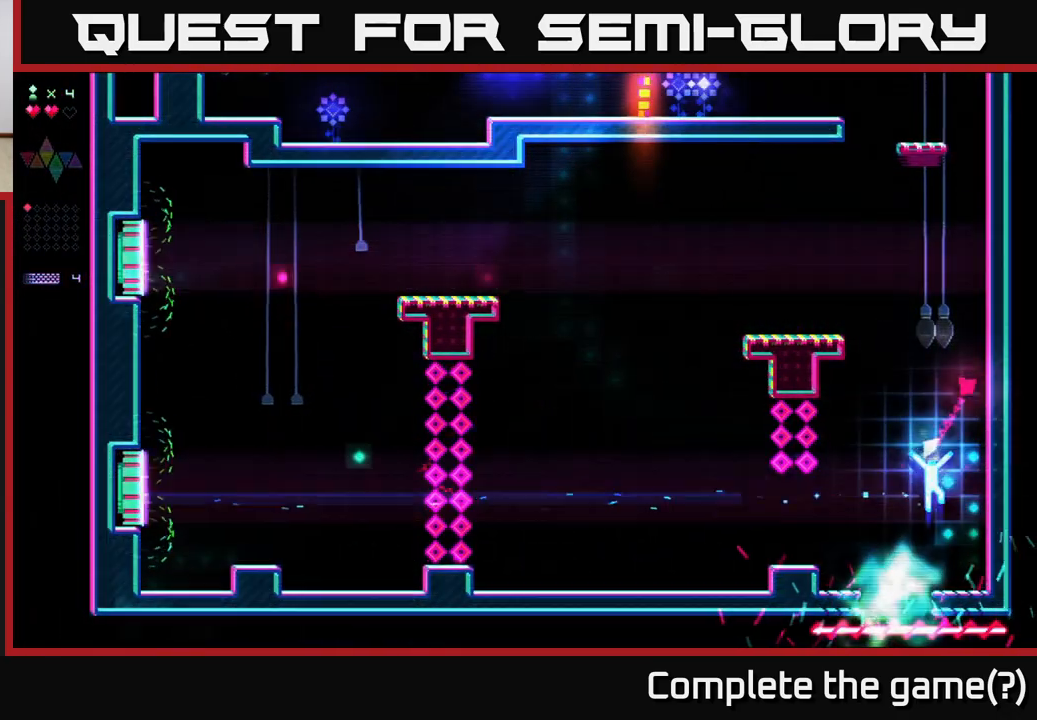
{"buttons": ["A"], "right_stick": "center", "events": [[150, "A", "up"], [150, "R2", "down"], [383, "R2", "up"], [450, "A", "down"]]}
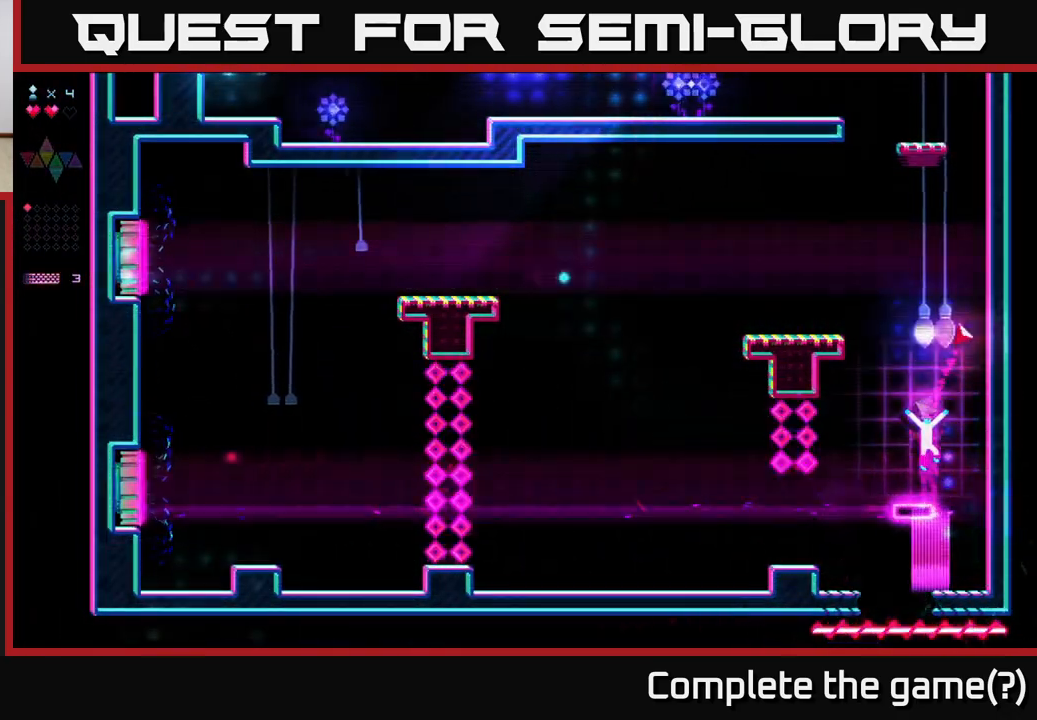
{"buttons": ["R2"], "right_stick": "center", "events": [[267, "A", "up"], [283, "R2", "down"]]}
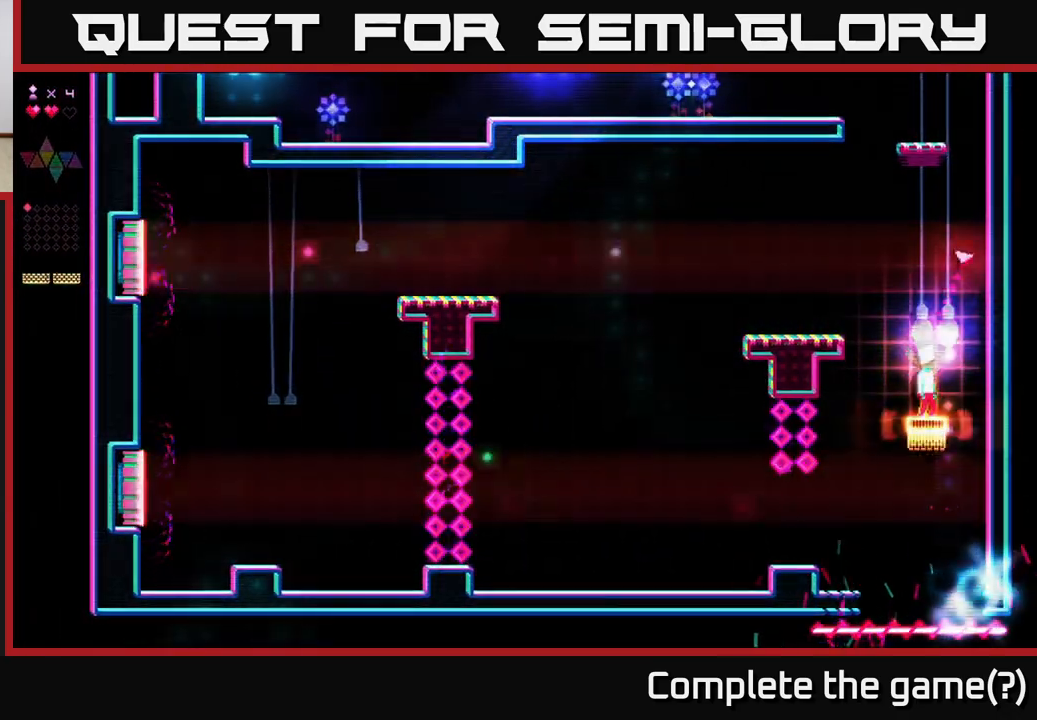
{"buttons": ["R2"], "right_stick": "center", "events": [[67, "R2", "up"], [100, "A", "down"], [217, "DPAD_RIGHT", "down"], [317, "DPAD_RIGHT", "up"], [383, "DPAD_LEFT", "down"], [400, "R2", "down"], [417, "A", "up"], [500, "DPAD_LEFT", "up"]]}
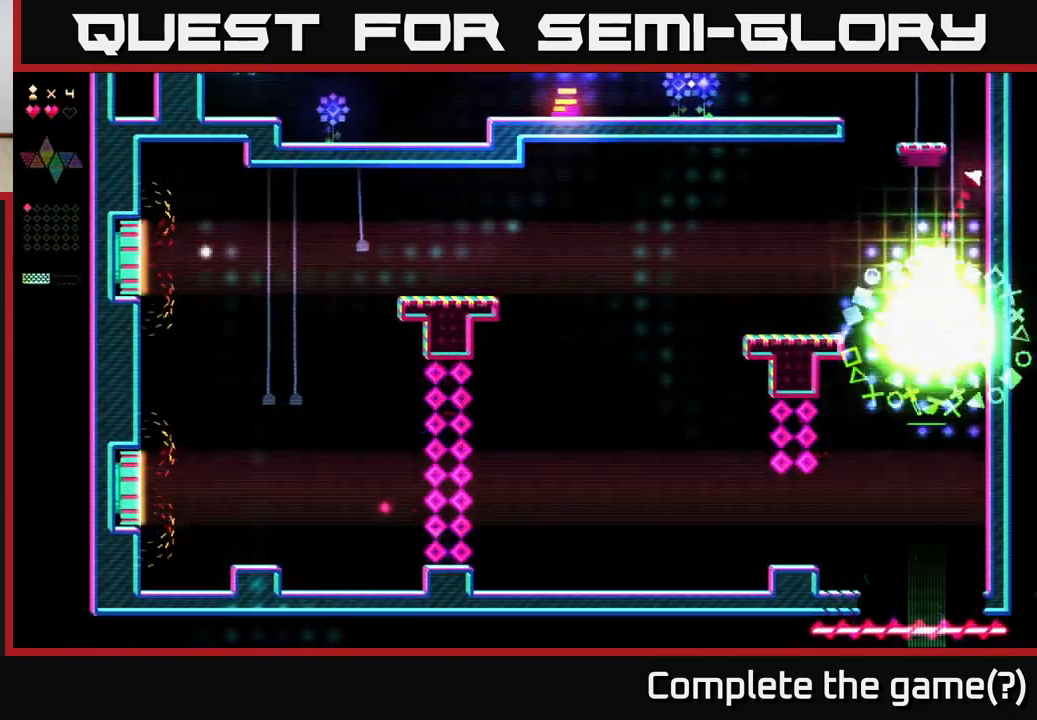
{"buttons": ["DPAD_LEFT"], "right_stick": "center", "events": [[83, "DPAD_LEFT", "down"], [333, "A", "down"], [367, "R2", "up"], [450, "A", "up"]]}
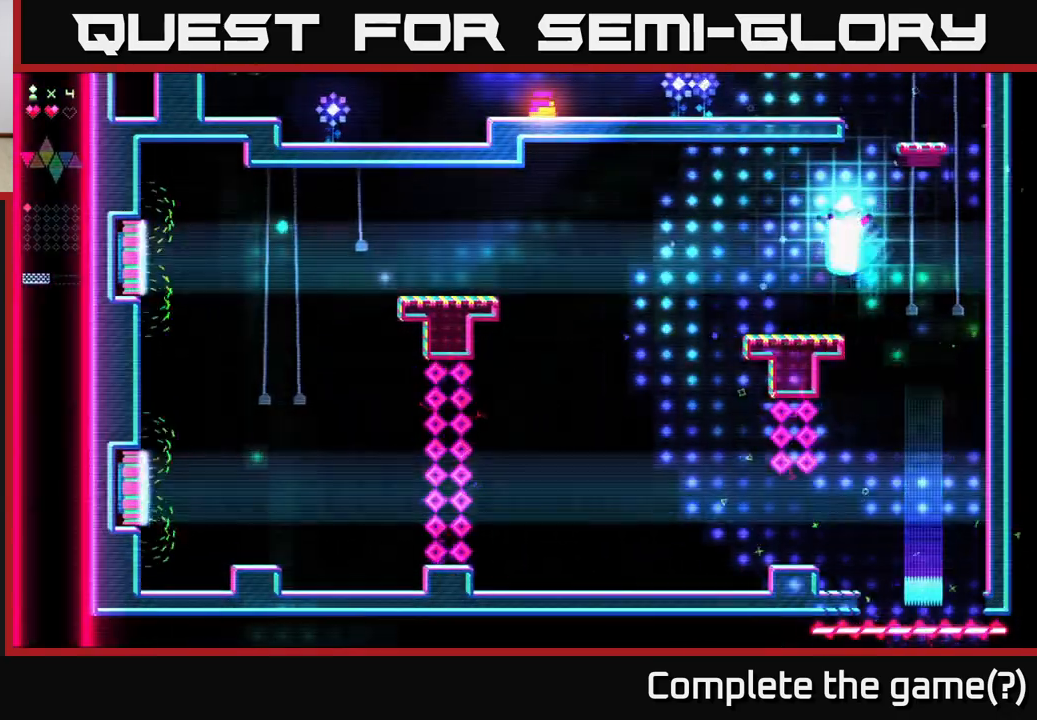
{"buttons": ["A", "DPAD_RIGHT"], "right_stick": "center", "events": [[183, "DPAD_LEFT", "up"], [317, "DPAD_RIGHT", "down"], [500, "A", "down"]]}
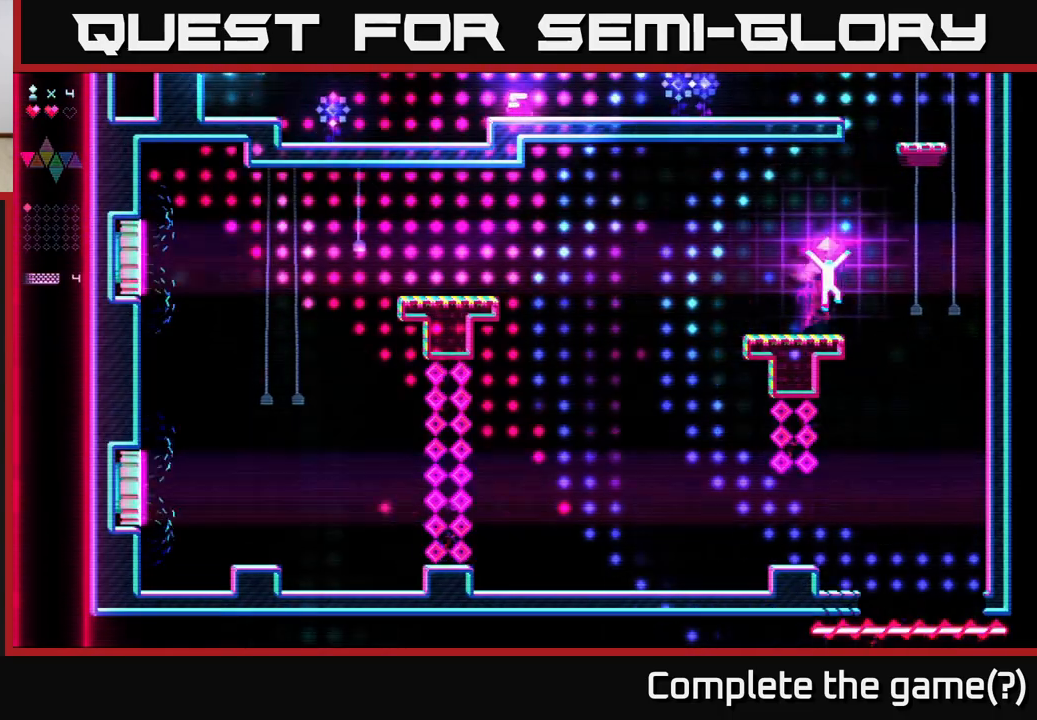
{"buttons": ["R2"], "right_stick": "center", "events": [[250, "DPAD_RIGHT", "up"], [283, "A", "up"], [283, "DPAD_LEFT", "down"], [333, "DPAD_LEFT", "up"], [350, "R2", "down"]]}
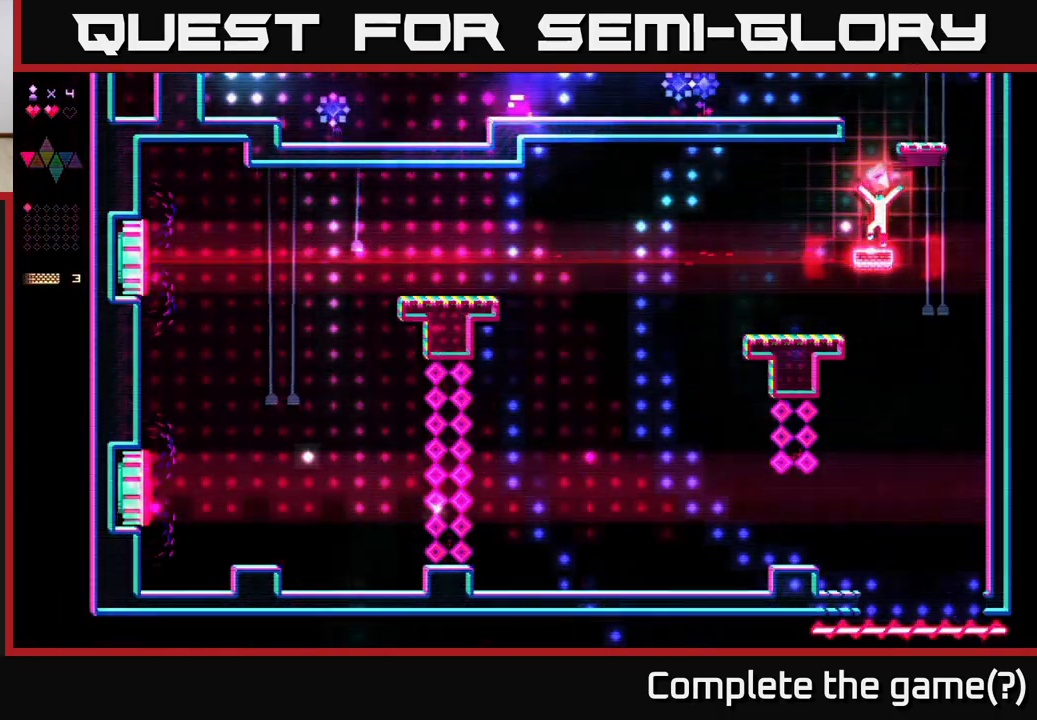
{"buttons": ["A"], "right_stick": "center", "events": [[183, "A", "down"], [250, "R2", "up"]]}
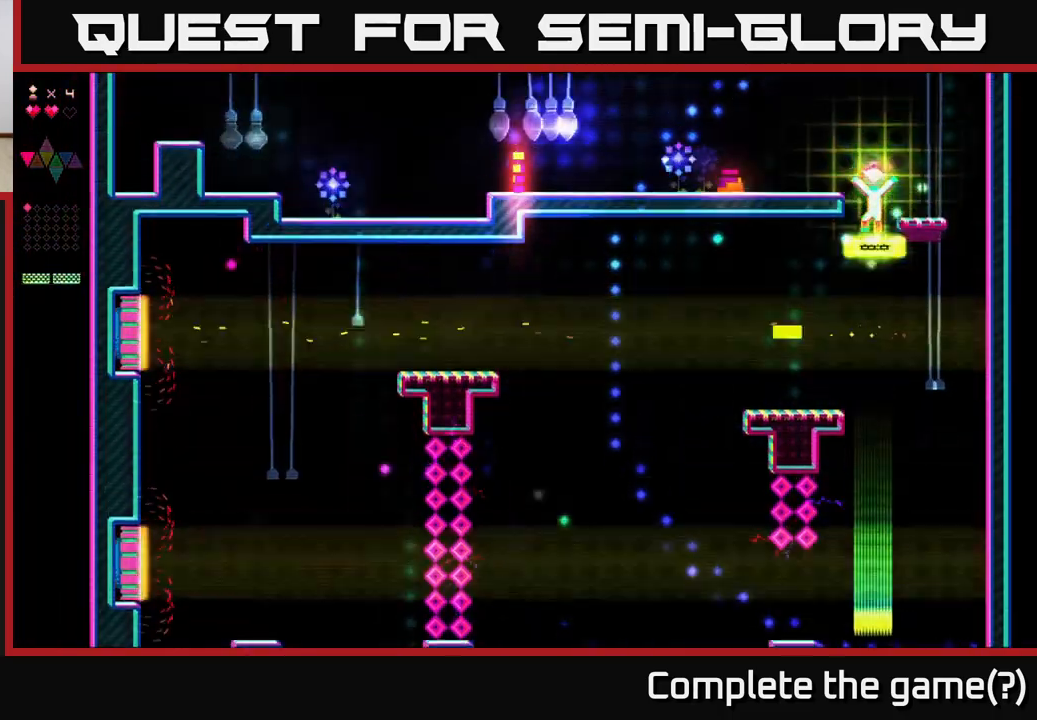
{"buttons": ["A", "DPAD_RIGHT"], "right_stick": "center", "events": [[17, "A", "up"], [33, "R2", "down"], [417, "A", "down"], [450, "DPAD_RIGHT", "down"], [483, "R2", "up"]]}
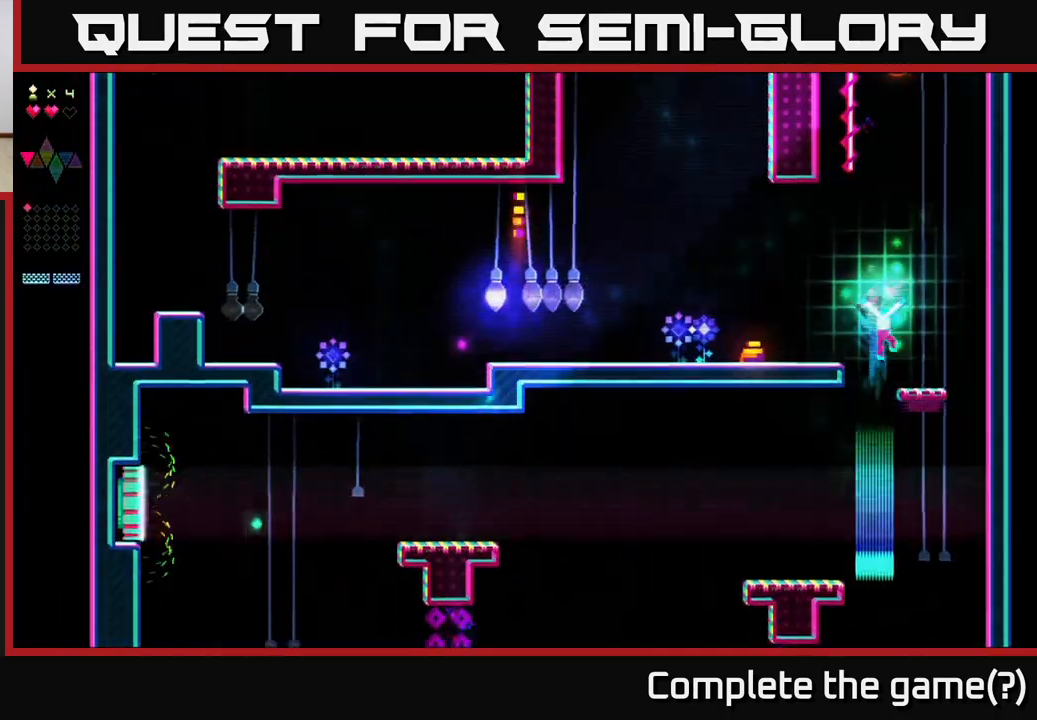
{"buttons": [], "right_stick": "center", "events": [[117, "A", "up"], [267, "DPAD_RIGHT", "up"], [300, "DPAD_LEFT", "down"], [400, "DPAD_LEFT", "up"]]}
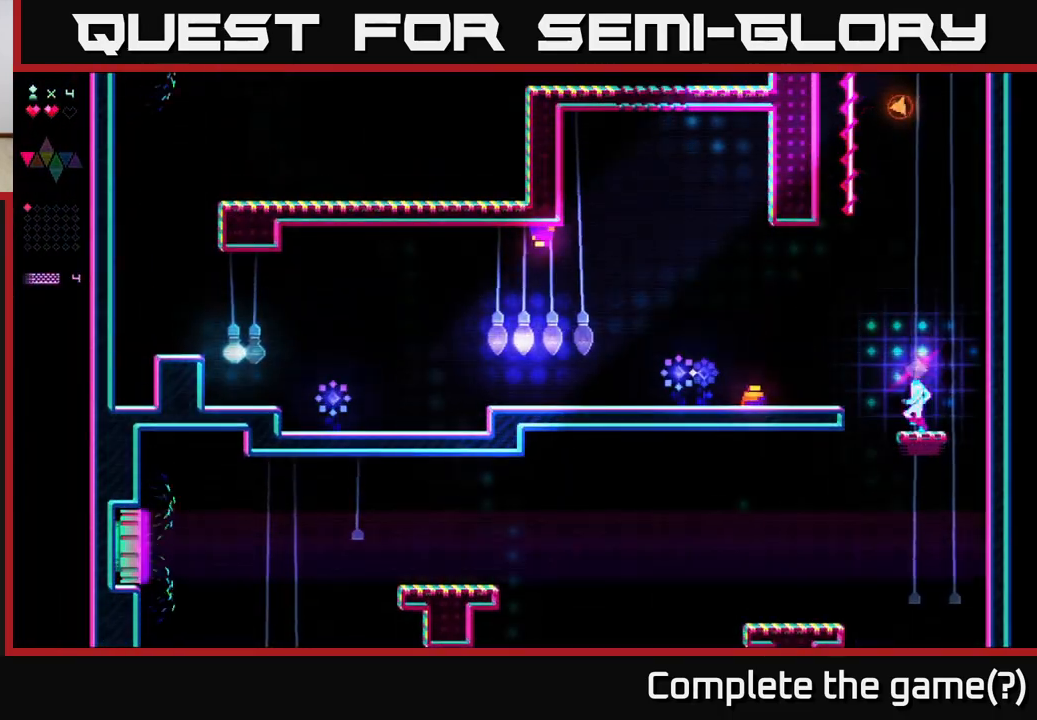
{"buttons": [], "right_stick": "center", "events": []}
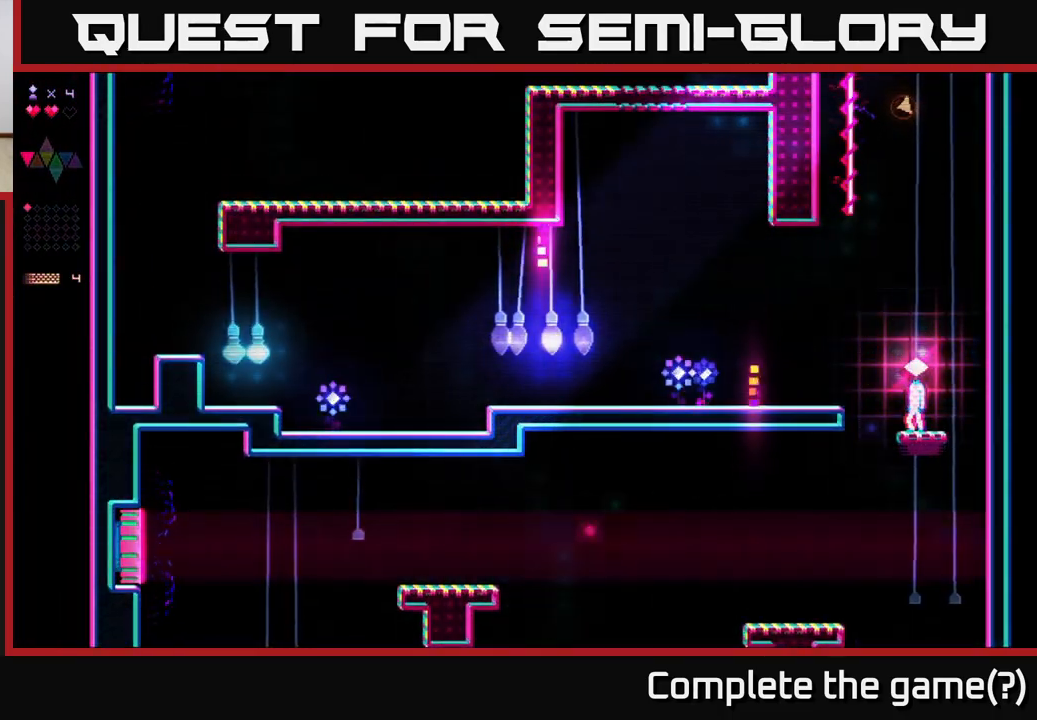
{"buttons": ["A", "DPAD_LEFT"], "right_stick": "center", "events": [[200, "DPAD_LEFT", "down"], [300, "A", "down"]]}
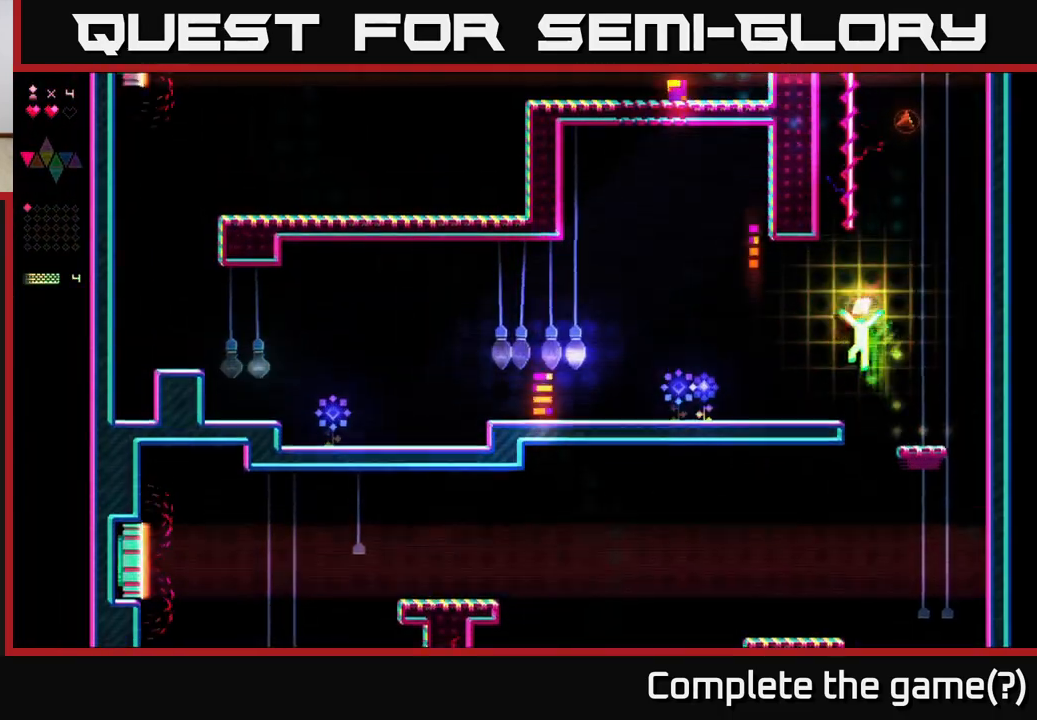
{"buttons": ["DPAD_LEFT"], "right_stick": "center", "events": [[33, "A", "up"]]}
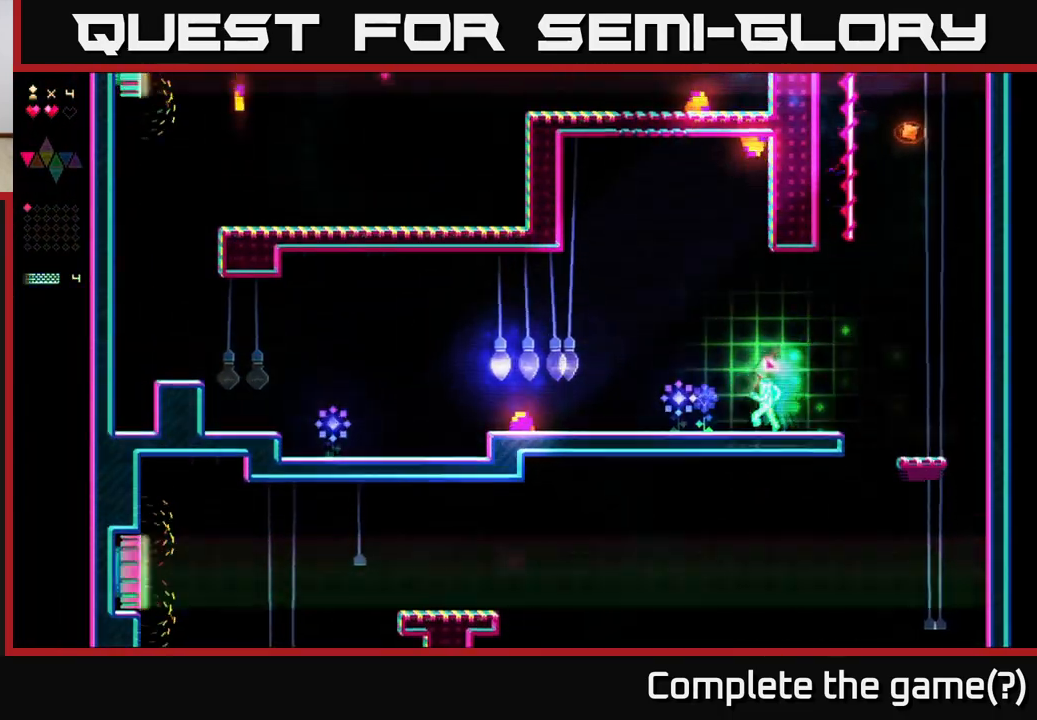
{"buttons": ["DPAD_LEFT"], "right_stick": "center", "events": []}
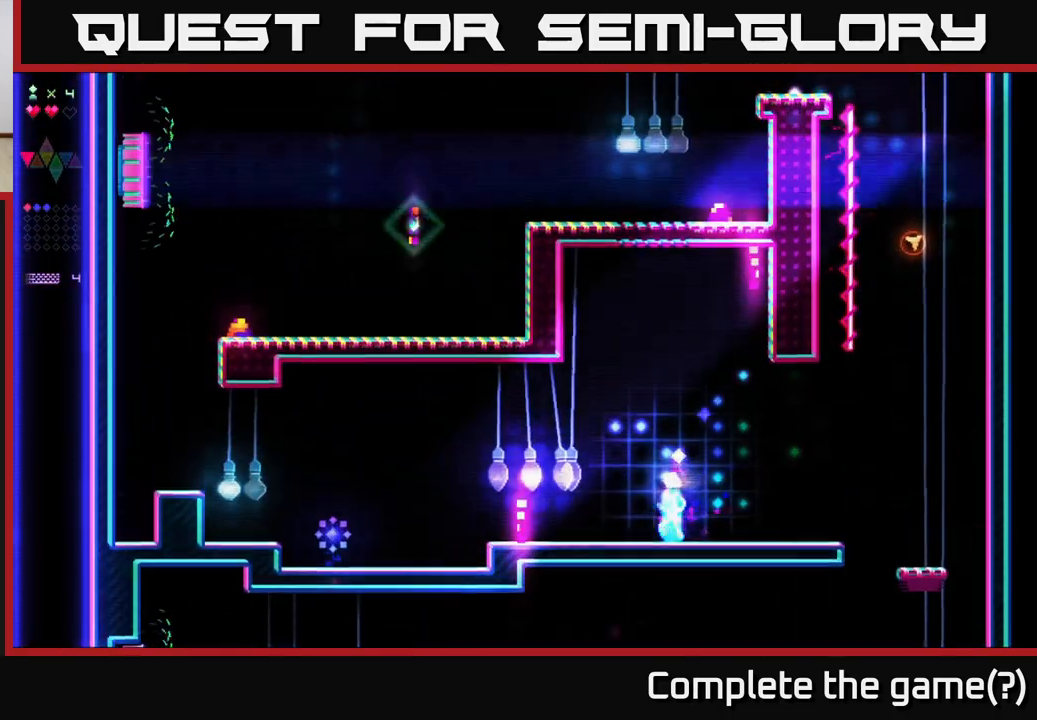
{"buttons": ["A", "DPAD_LEFT"], "right_stick": "center", "events": [[33, "DPAD_LEFT", "up"], [300, "DPAD_LEFT", "down"], [483, "A", "down"]]}
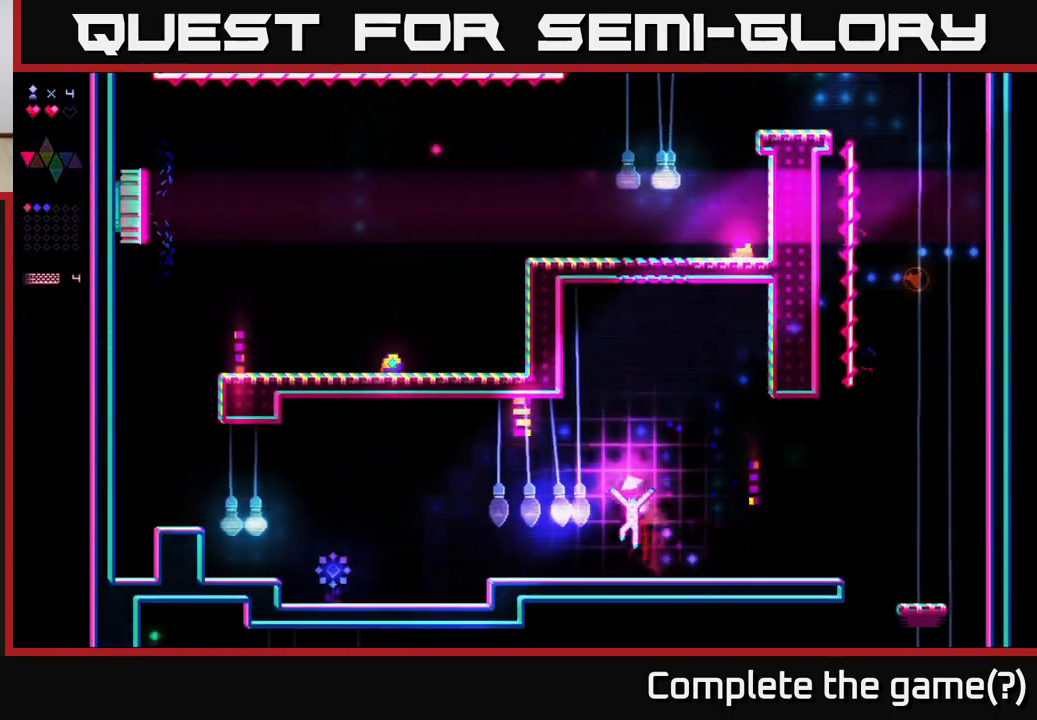
{"buttons": ["R2", "DPAD_LEFT"], "right_stick": "center", "events": [[167, "A", "up"], [217, "R2", "down"]]}
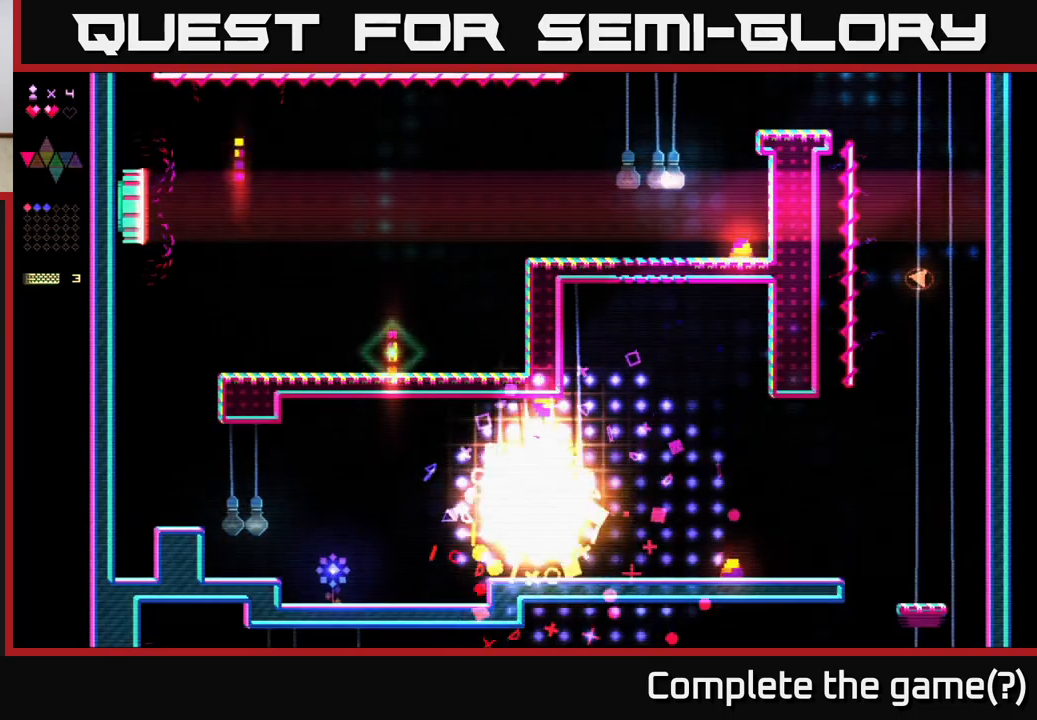
{"buttons": ["DPAD_RIGHT"], "right_stick": "center", "events": [[183, "DPAD_LEFT", "up"], [183, "R2", "up"], [233, "DPAD_RIGHT", "down"]]}
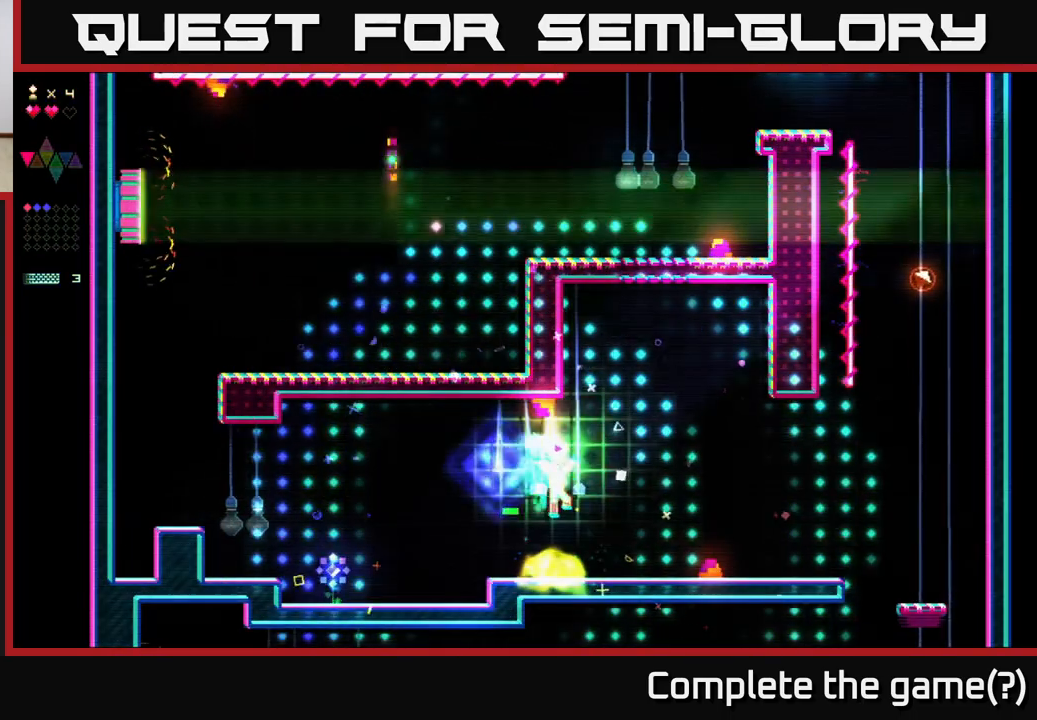
{"buttons": ["DPAD_RIGHT"], "right_stick": "center", "events": [[283, "A", "down"], [483, "A", "up"]]}
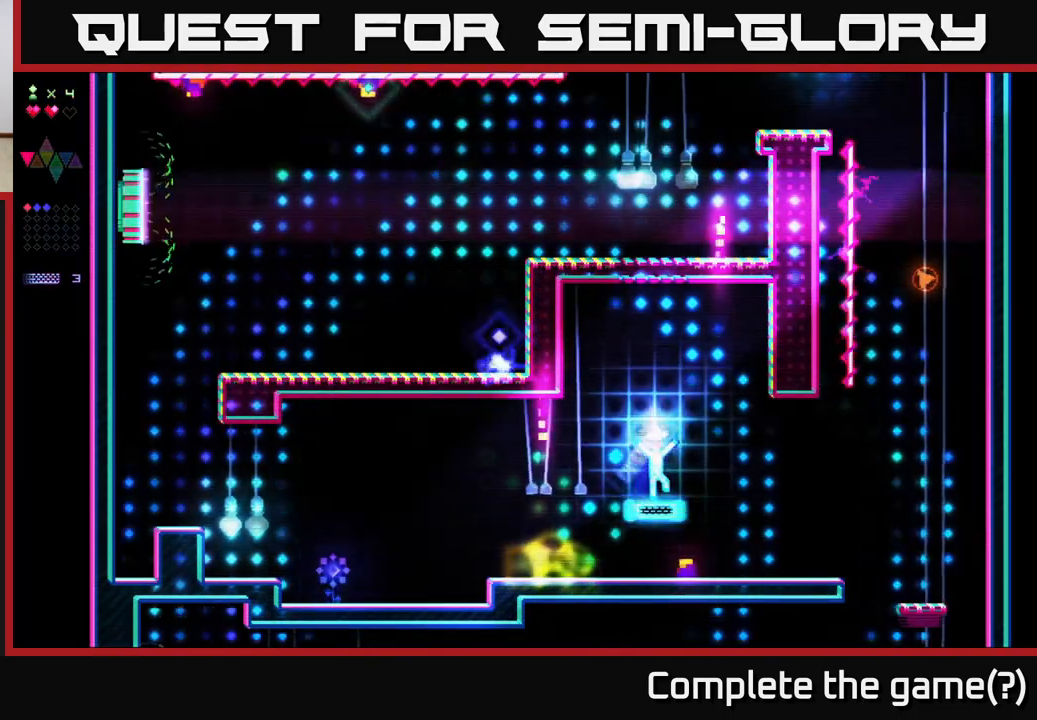
{"buttons": ["A", "DPAD_RIGHT"], "right_stick": "center", "events": [[17, "R2", "down"], [150, "DPAD_RIGHT", "up"], [200, "DPAD_LEFT", "down"], [317, "DPAD_LEFT", "up"], [383, "DPAD_RIGHT", "down"], [417, "R2", "up"], [483, "A", "down"]]}
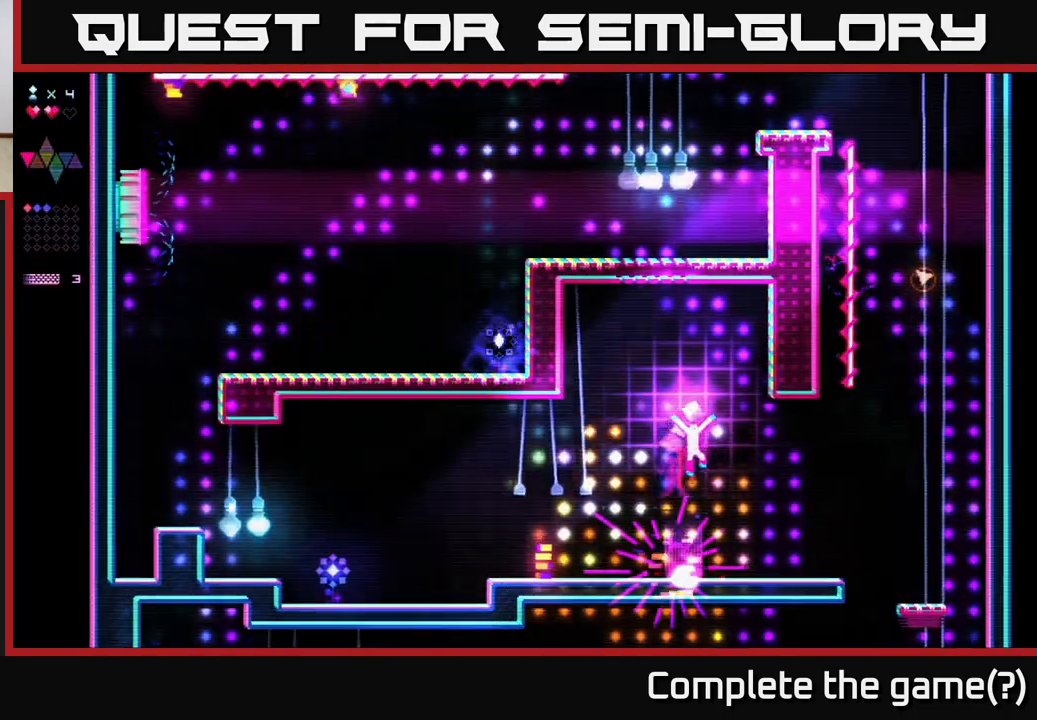
{"buttons": ["DPAD_RIGHT"], "right_stick": "center", "events": [[33, "A", "up"]]}
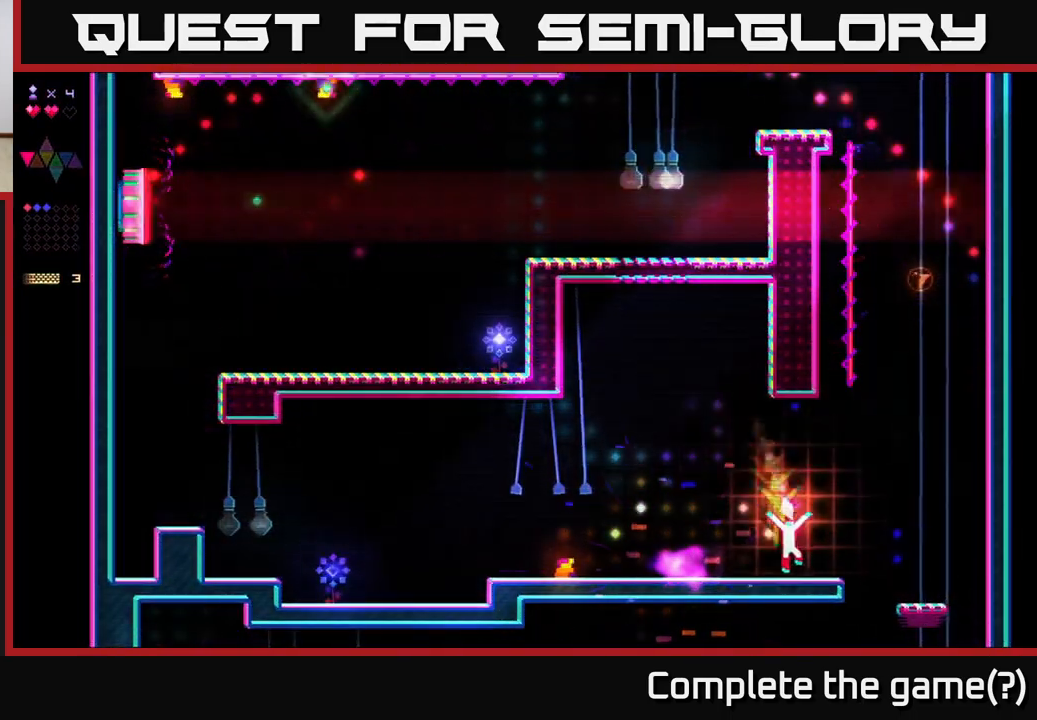
{"buttons": [], "right_stick": "center", "events": [[183, "A", "down"], [450, "A", "up"], [483, "DPAD_RIGHT", "up"]]}
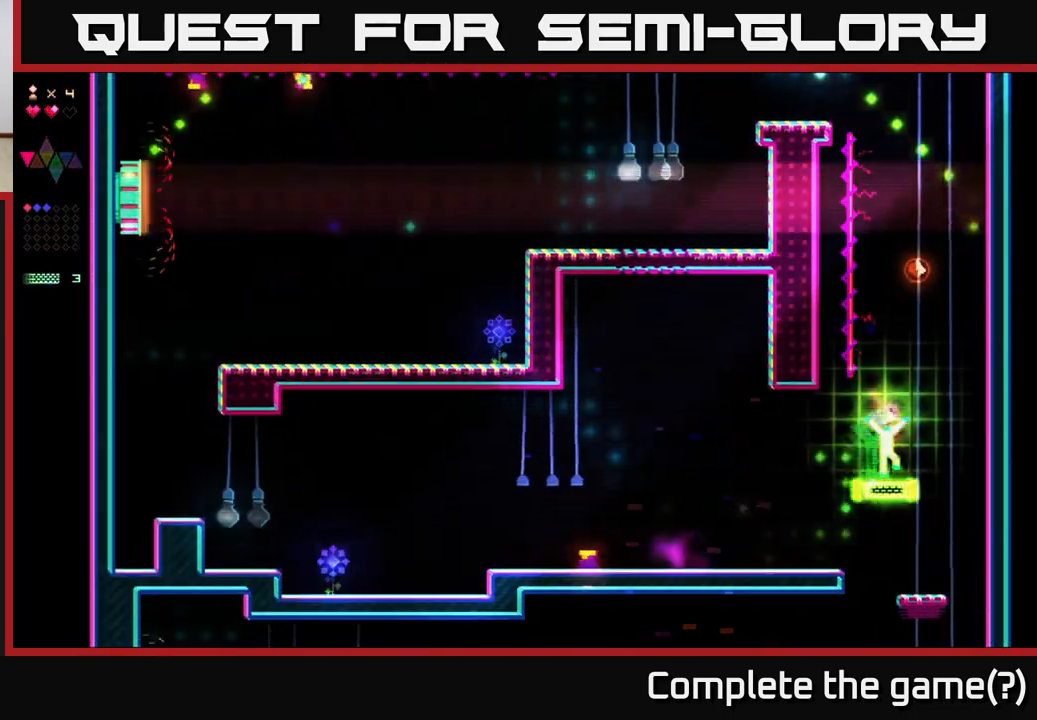
{"buttons": ["A"], "right_stick": "center", "events": [[17, "R2", "down"], [300, "R2", "up"], [317, "A", "down"]]}
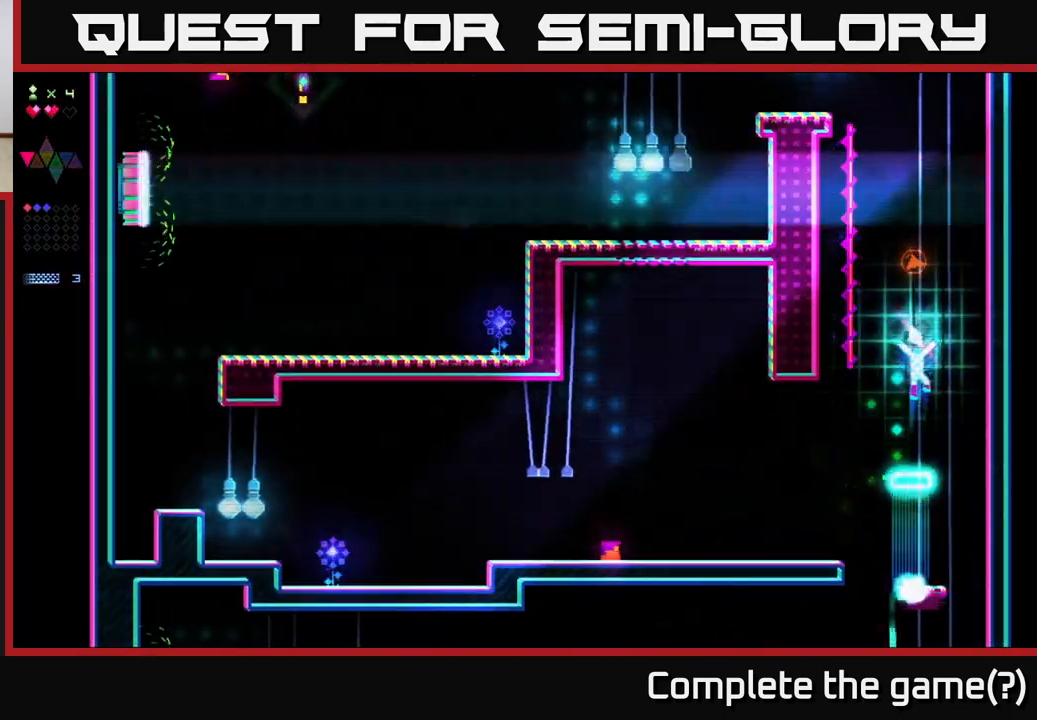
{"buttons": ["A"], "right_stick": "center", "events": [[83, "A", "up"], [150, "R2", "down"], [383, "R2", "up"], [433, "A", "down"]]}
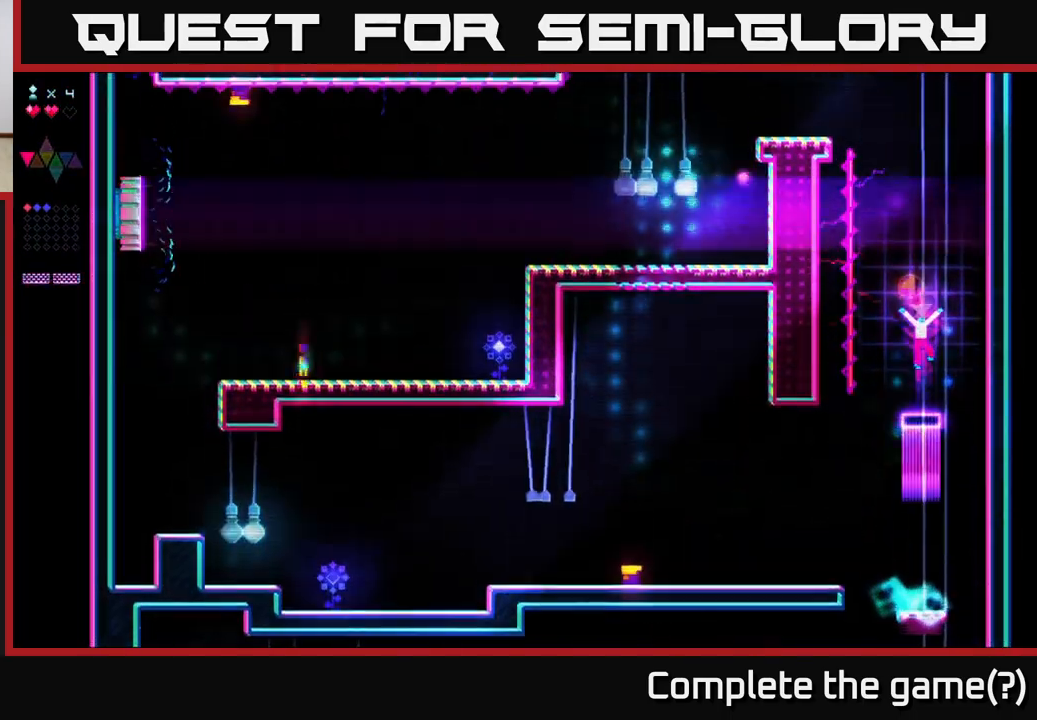
{"buttons": ["DPAD_LEFT"], "right_stick": "center", "events": [[283, "A", "up"], [367, "DPAD_LEFT", "down"]]}
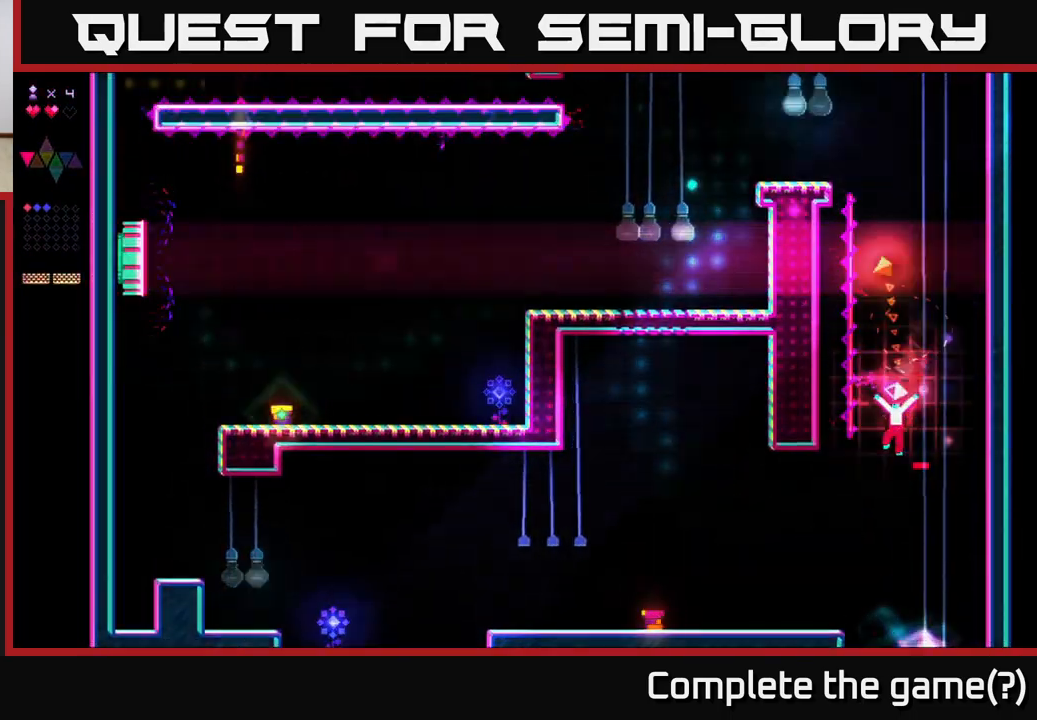
{"buttons": ["DPAD_LEFT"], "right_stick": "center", "events": []}